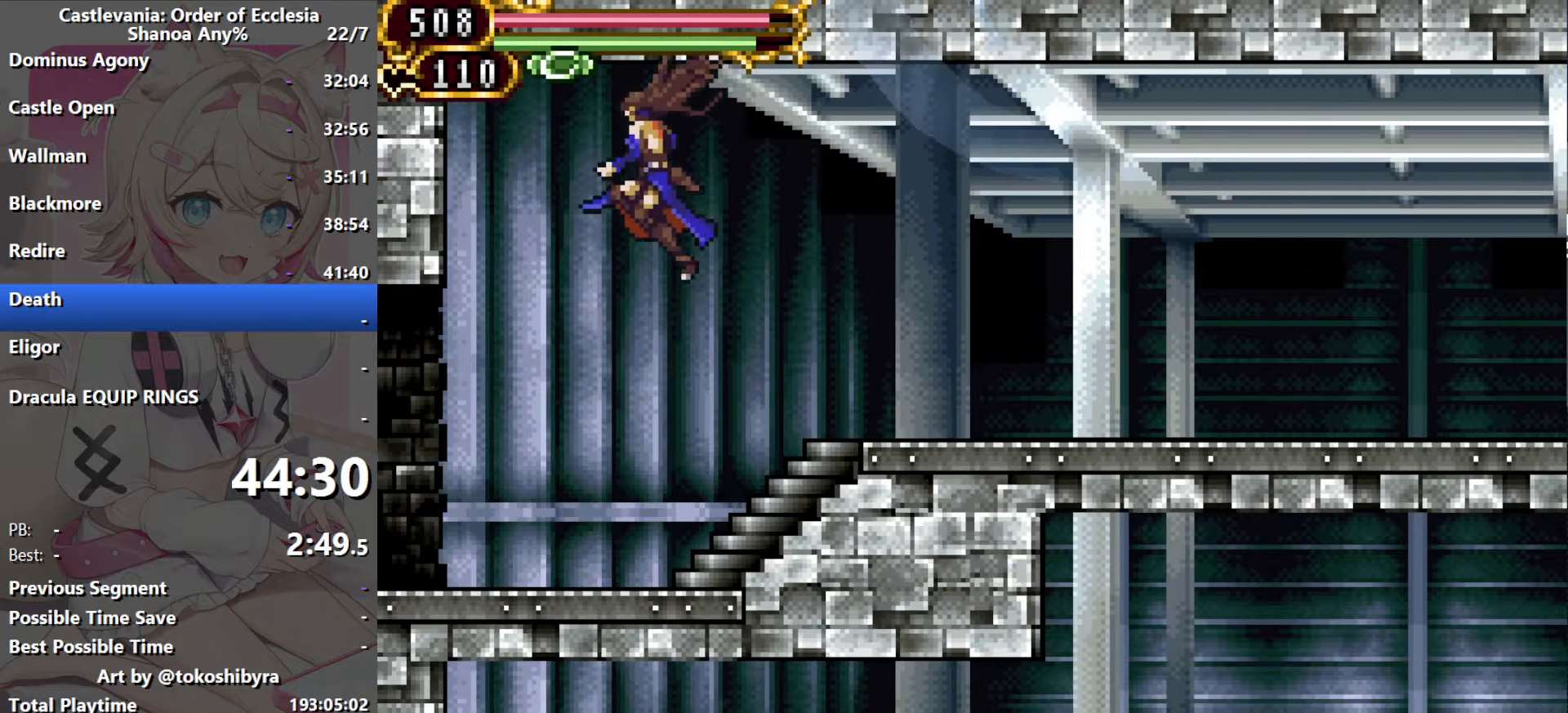
Gameplay with a controller (Nintendo layout); each line is a JSON object with the inputs held at the frame after it (dt_ms = milliseconds from this image to that frame). "events" lists button and stick changes between this image and that frame as [ms after this image, input, new state], when the widget could be followed in between. Not read: L3 R3 X Y.
{"dt_ms": 500, "buttons": ["DPAD_LEFT"], "events": []}
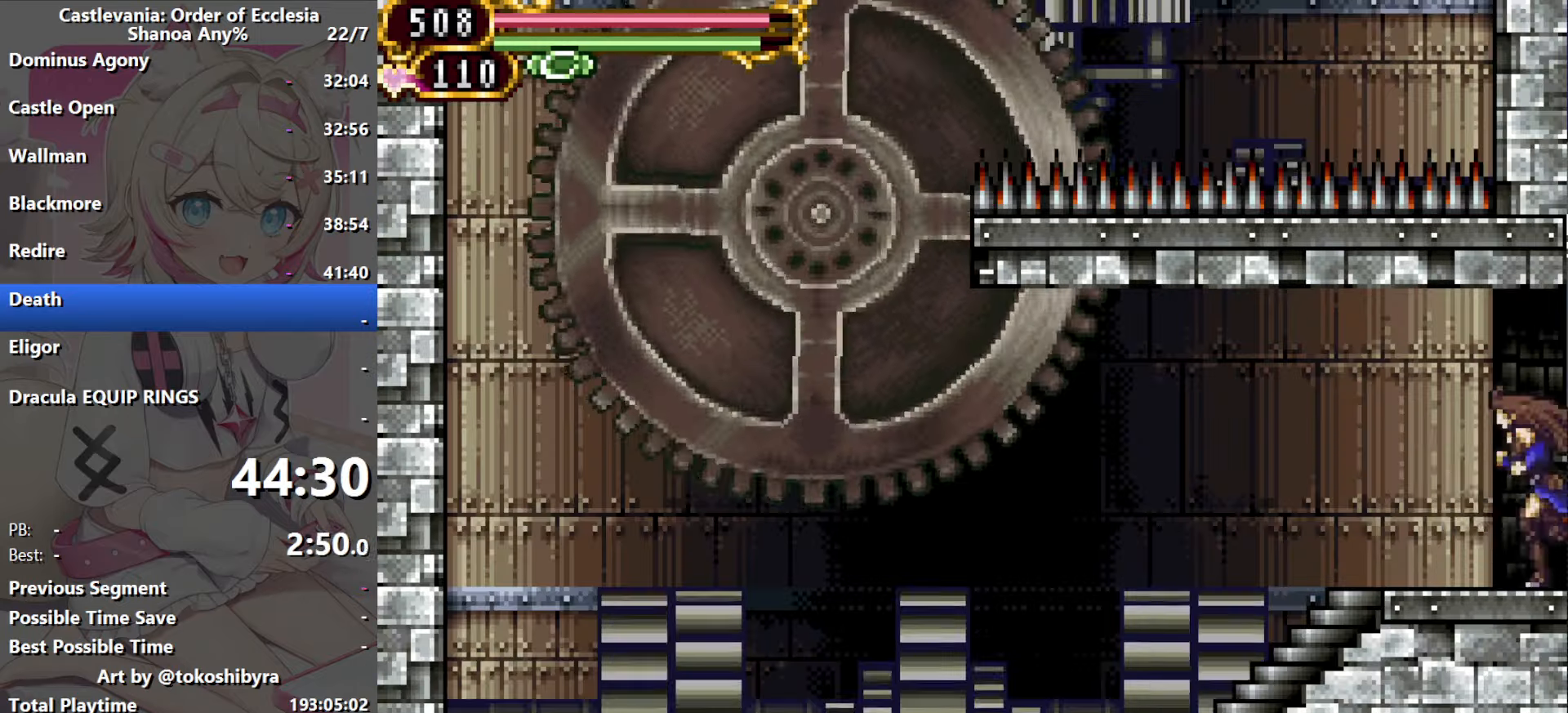
{"dt_ms": 500, "buttons": ["B", "R1"], "events": [[184, "B", "down"], [234, "R1", "down"], [500, "DPAD_LEFT", "up"]]}
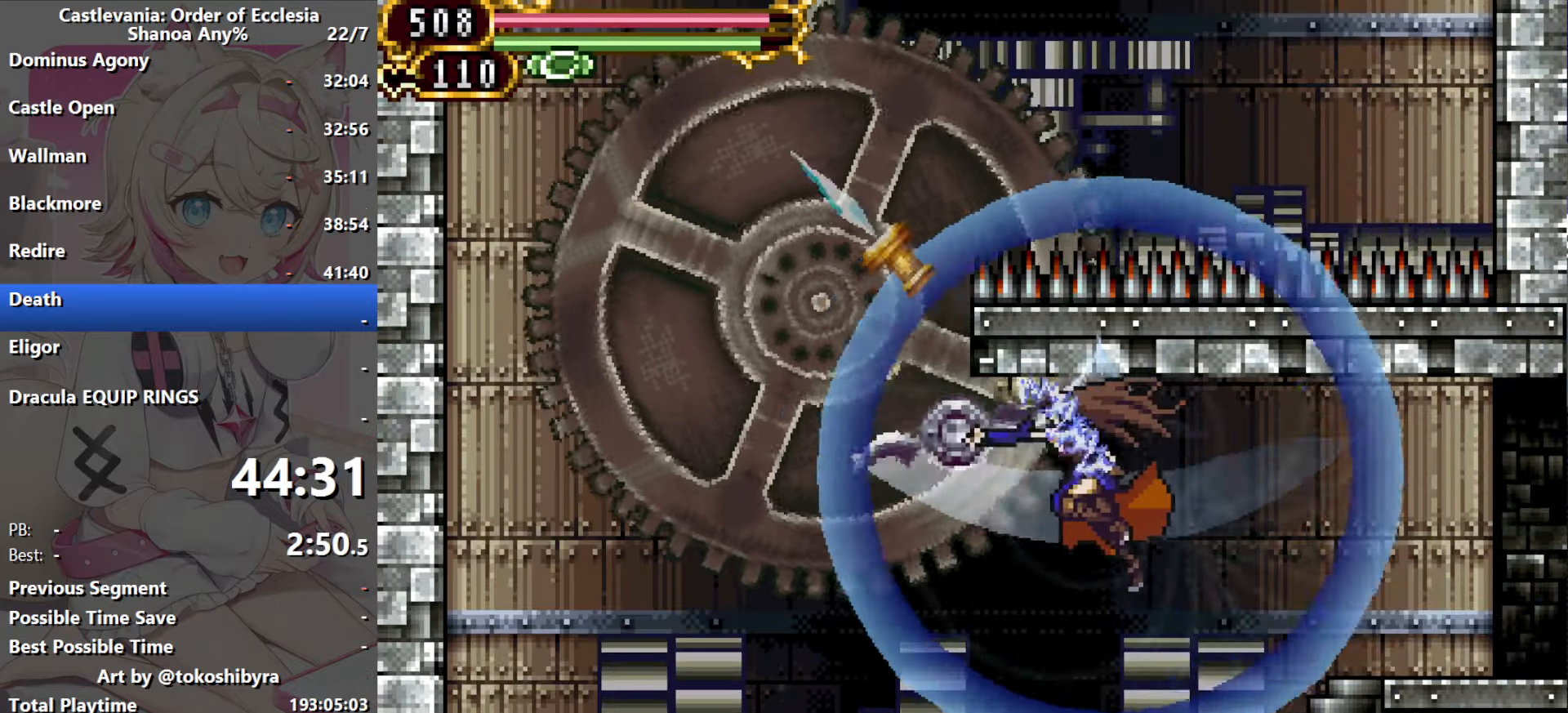
{"dt_ms": 1000, "buttons": ["B"], "events": [[1000, "R1", "up"]]}
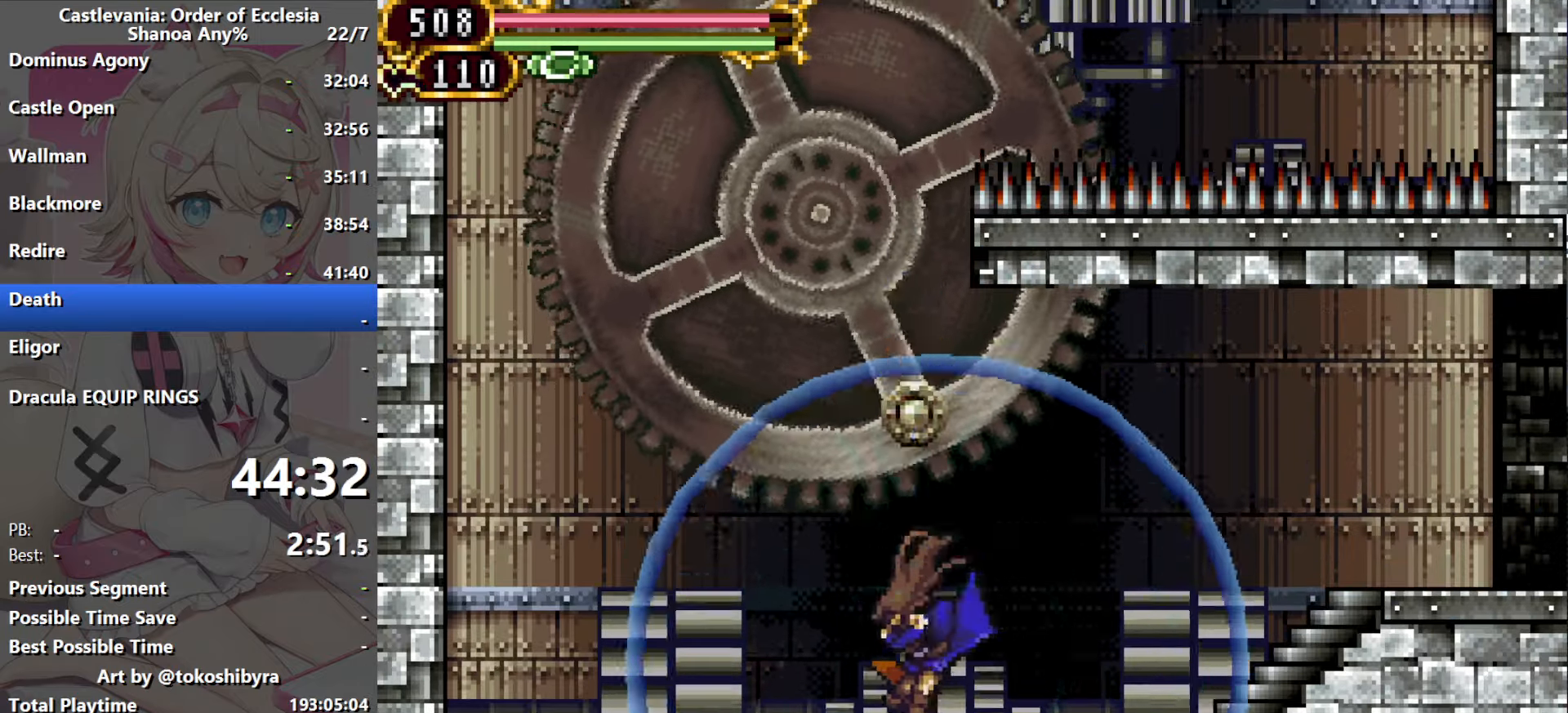
{"dt_ms": 500, "buttons": ["DPAD_RIGHT"], "events": [[17, "B", "up"], [100, "DPAD_RIGHT", "down"]]}
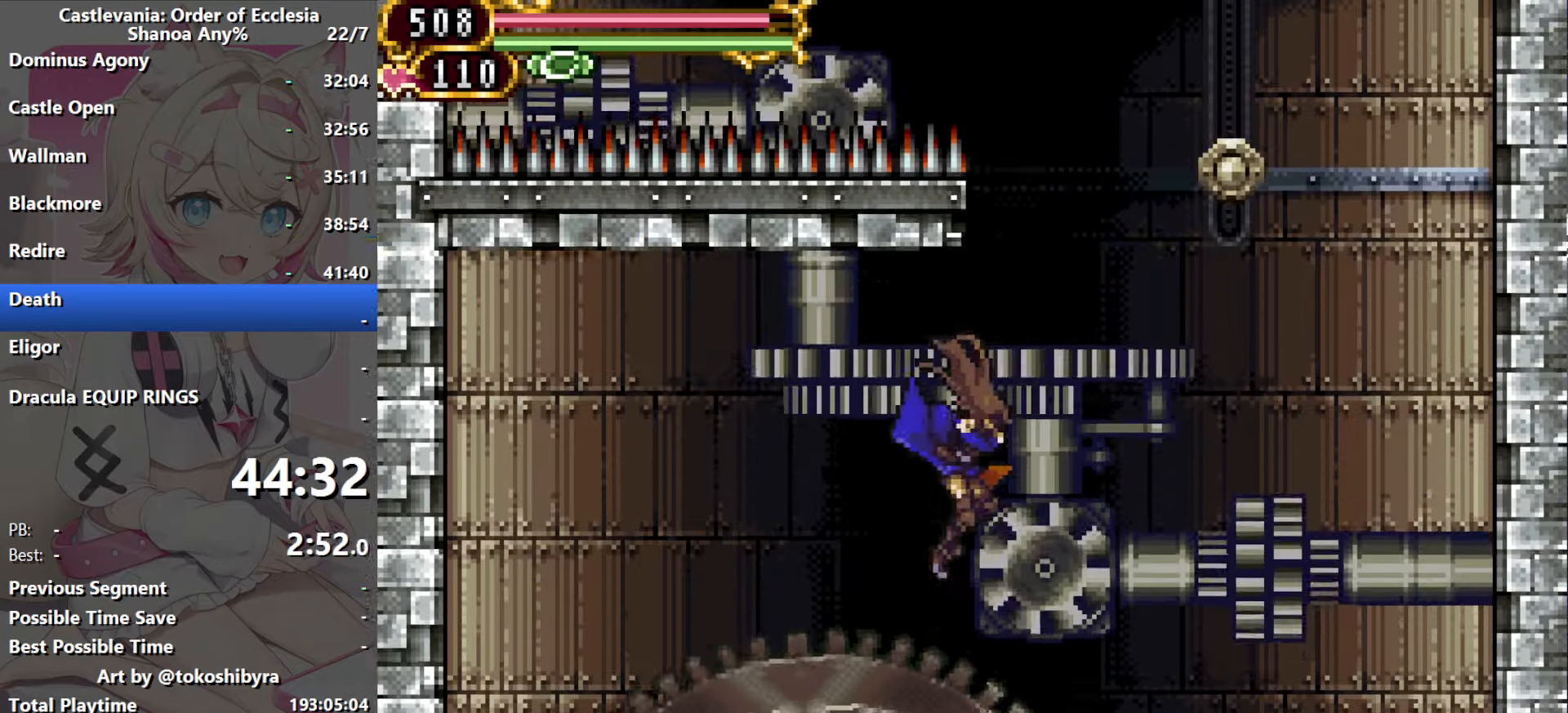
{"dt_ms": 500, "buttons": ["R1", "DPAD_RIGHT"], "events": [[50, "B", "down"], [184, "R1", "down"], [234, "B", "up"]]}
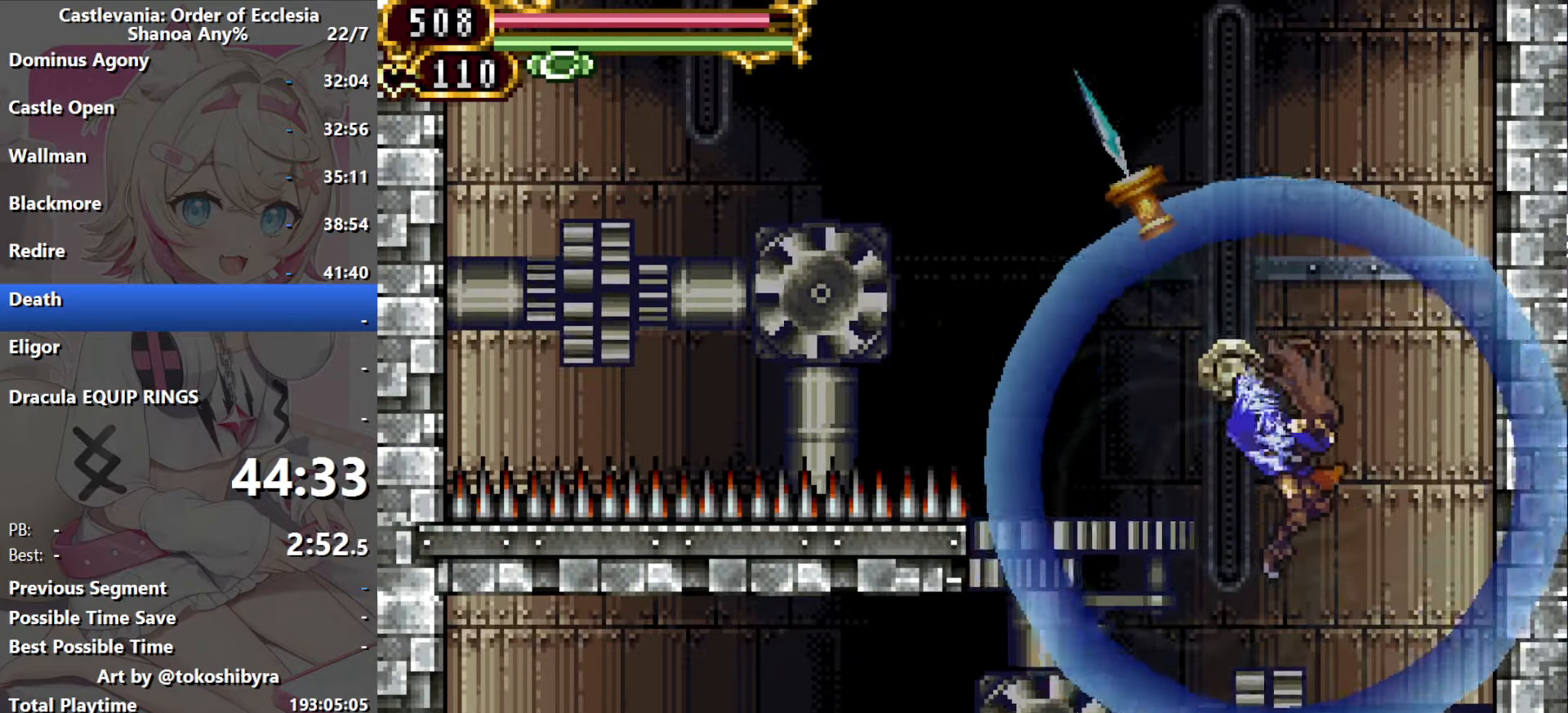
{"dt_ms": 500, "buttons": [], "events": [[217, "R1", "up"], [250, "DPAD_RIGHT", "up"]]}